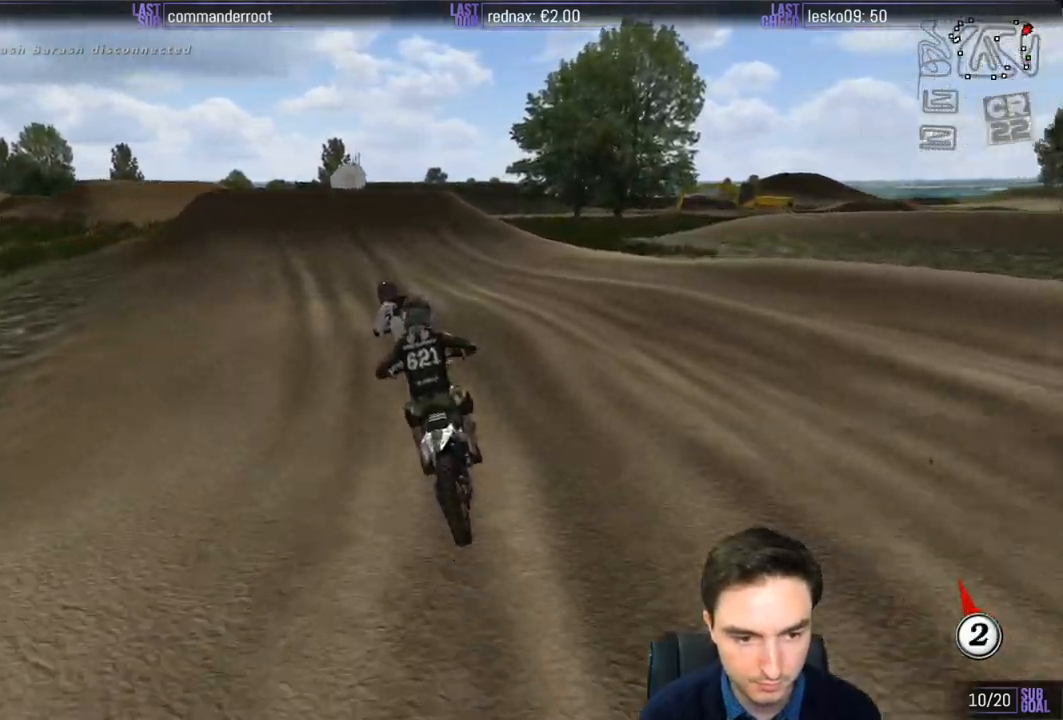
Gameplay with a controller (Xbox layout); each line is a JSON object with the inputs held at the frame after it. "events" lists button and stick changes between this image and that frame as [ms after this image, input, new state], when the widget could be followed in between. Not read: L3 R3.
{"buttons": ["L1"], "left_stick": "center", "right_stick": "center", "events": [[117, "R2", "down"], [117, "left_stick", "down-left"], [167, "left_stick", "left"], [350, "left_stick", "center"], [383, "R2", "up"]]}
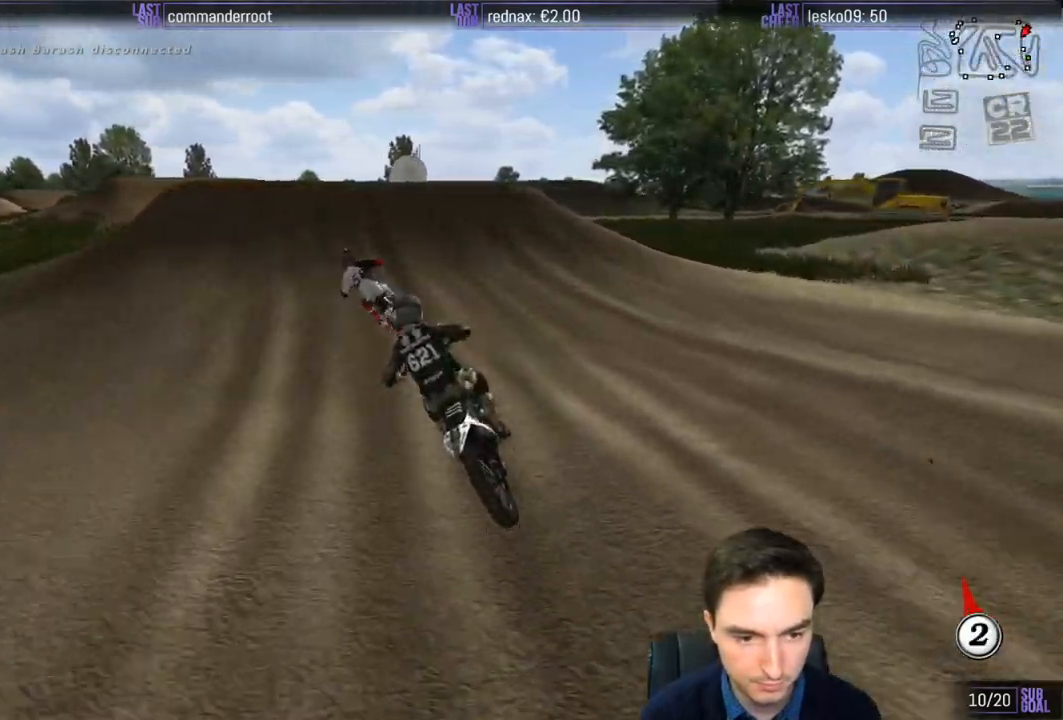
{"buttons": ["L1", "R2"], "left_stick": "center", "right_stick": "center", "events": [[17, "R2", "down"]]}
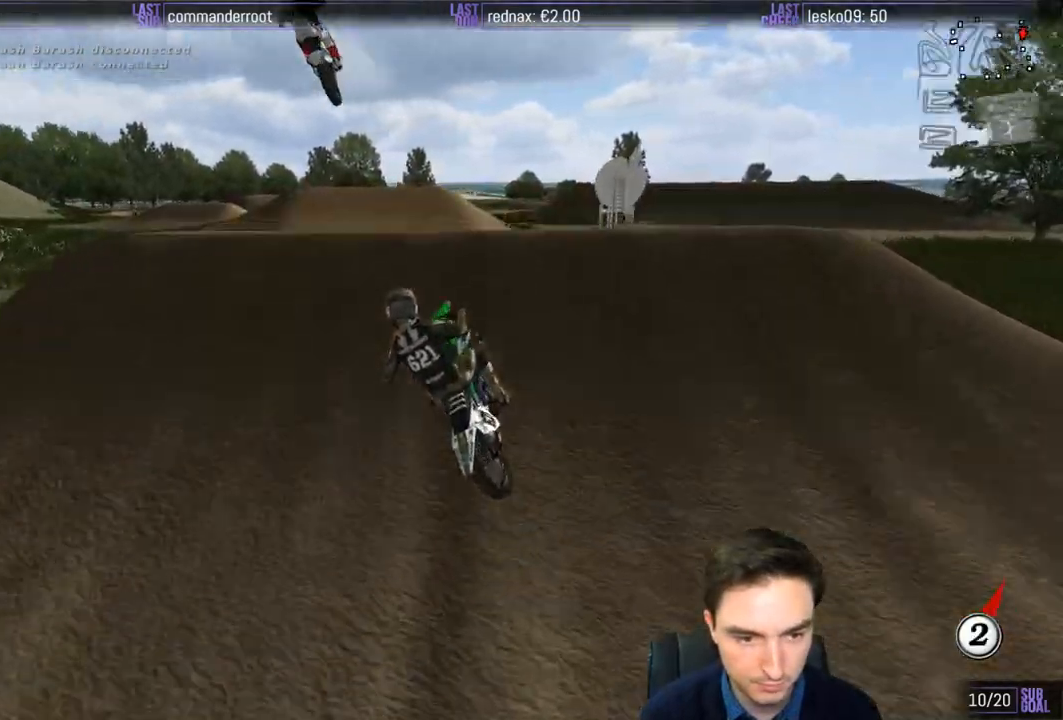
{"buttons": [], "left_stick": "center", "right_stick": "center", "events": [[17, "left_stick", "down-right"], [83, "L1", "up"], [150, "left_stick", "center"], [450, "R2", "up"]]}
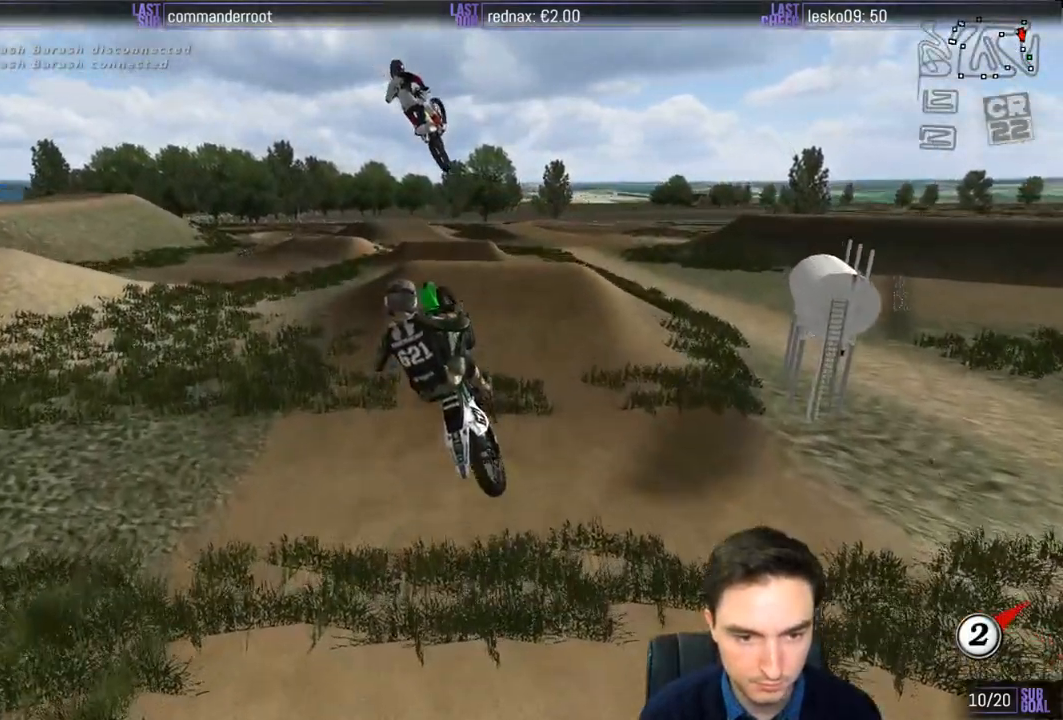
{"buttons": ["A", "L1"], "left_stick": "left", "right_stick": "center", "events": [[17, "left_stick", "left"], [117, "L1", "down"], [417, "A", "down"]]}
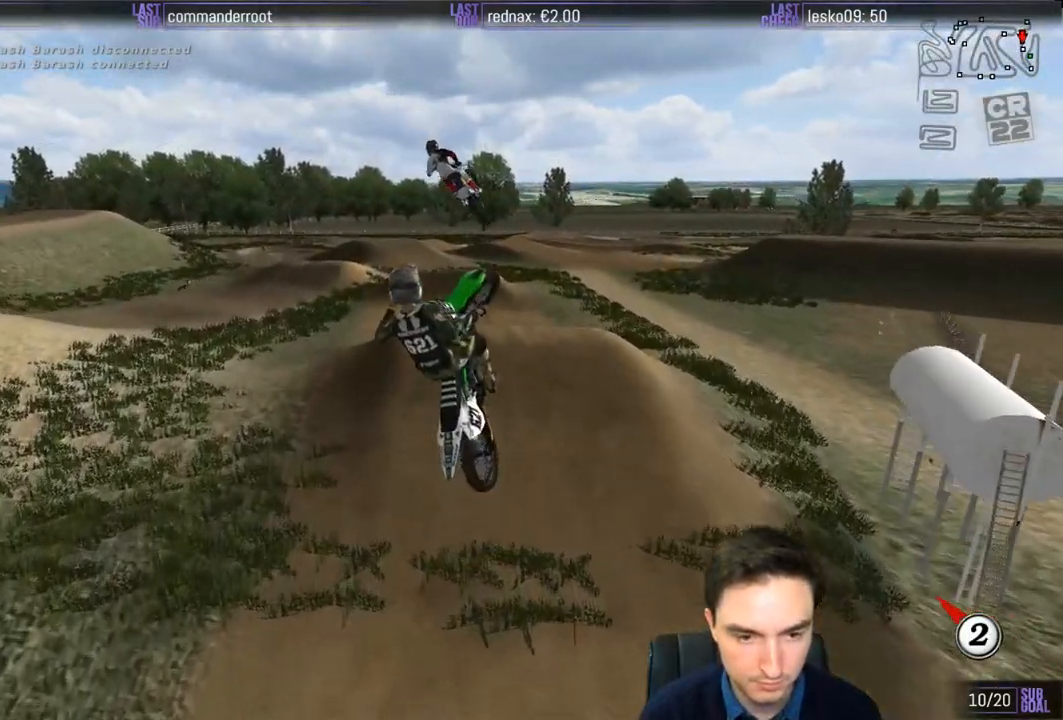
{"buttons": ["A"], "left_stick": "right", "right_stick": "center", "events": [[100, "L1", "up"], [233, "L1", "down"], [250, "left_stick", "down"], [333, "L1", "up"], [333, "left_stick", "right"], [450, "L1", "down"], [500, "L1", "up"]]}
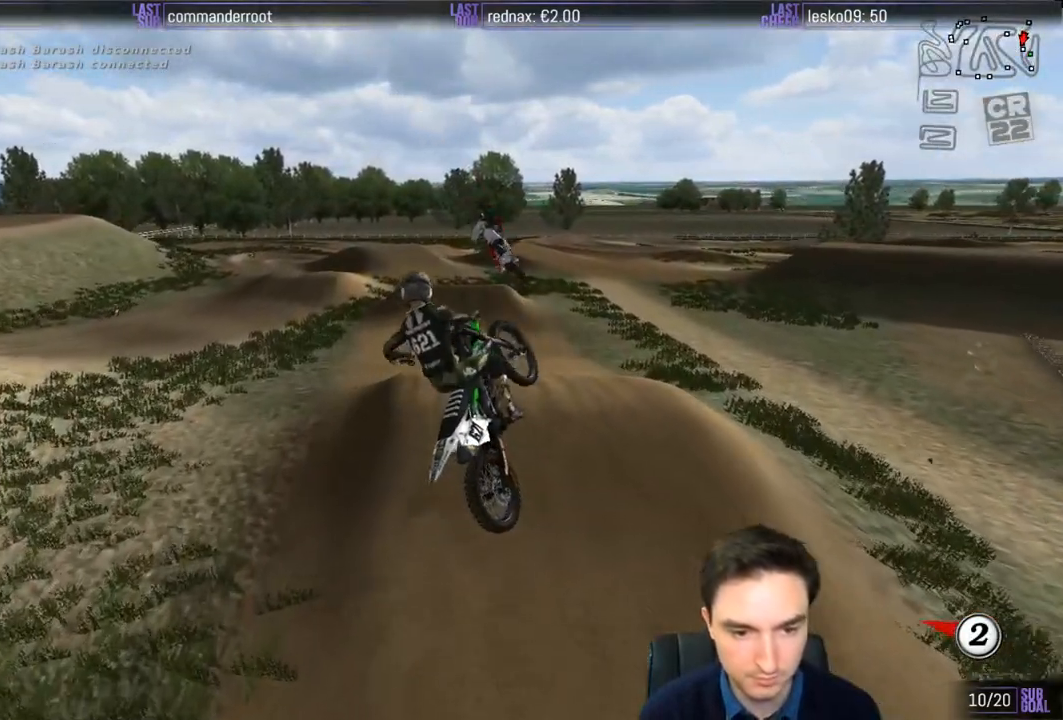
{"buttons": [], "left_stick": "center", "right_stick": "center", "events": [[33, "L1", "down"], [267, "L1", "up"], [367, "A", "up"], [417, "left_stick", "center"]]}
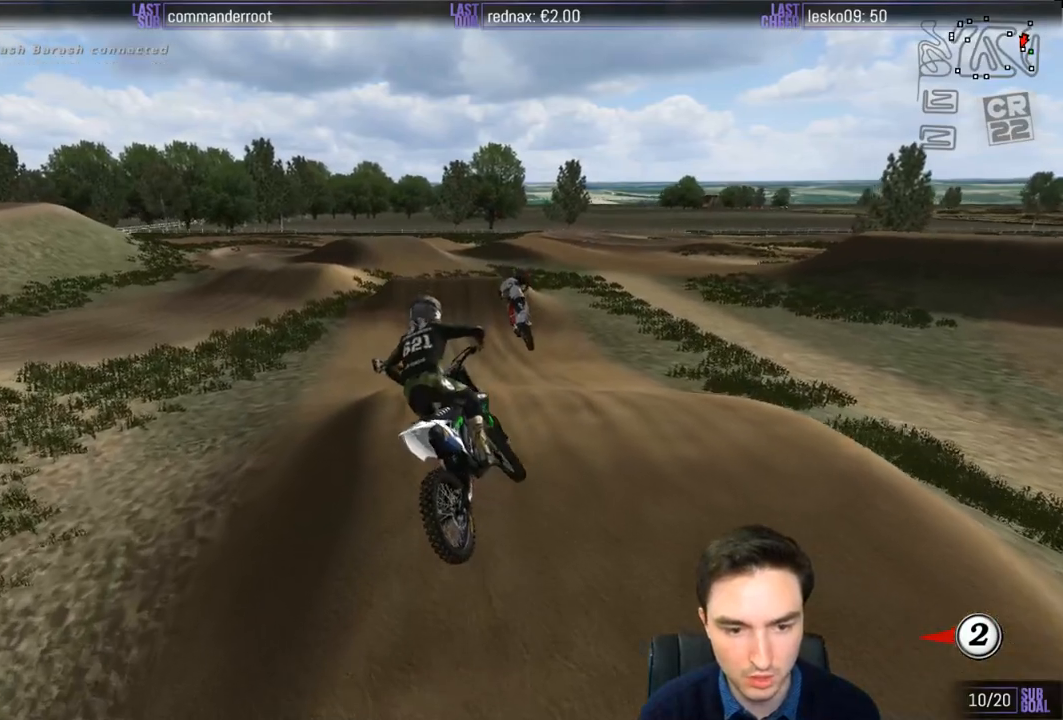
{"buttons": [], "left_stick": "down-right", "right_stick": "center", "events": [[83, "left_stick", "right"], [417, "left_stick", "down-right"]]}
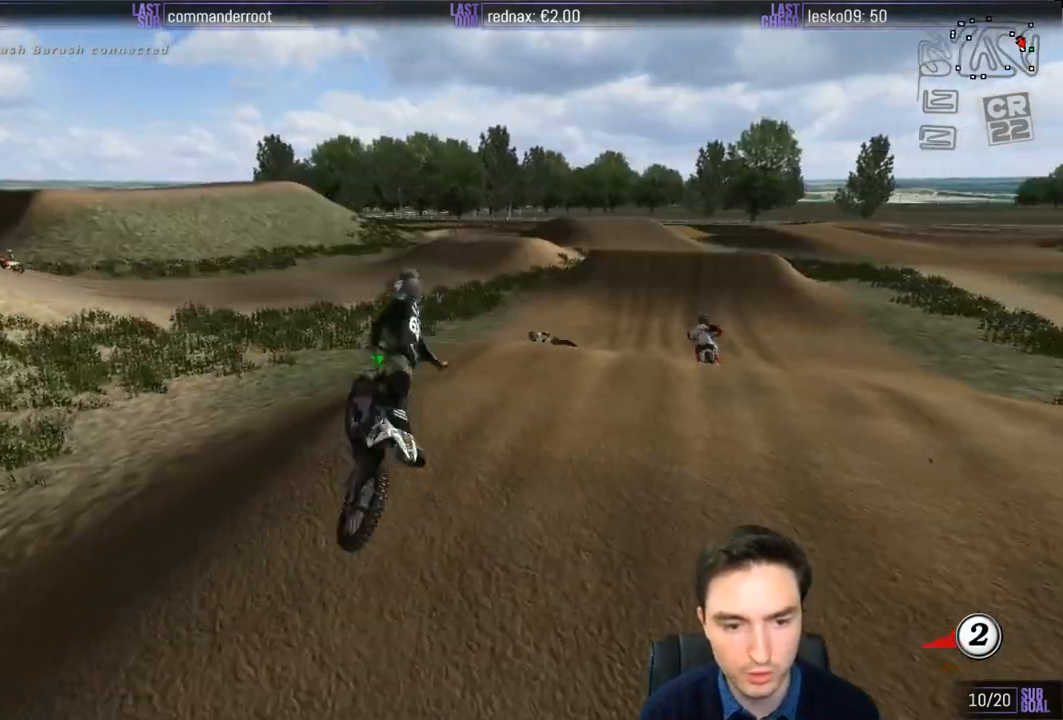
{"buttons": ["L2"], "left_stick": "down-right", "right_stick": "center", "events": [[133, "L2", "down"]]}
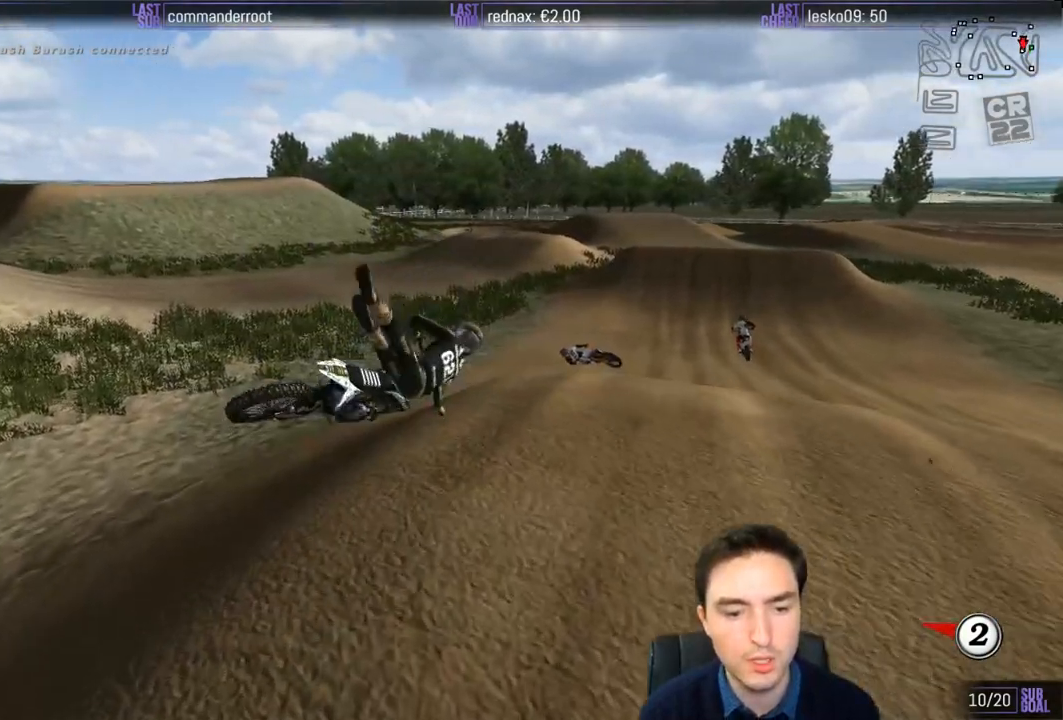
{"buttons": [], "left_stick": "center", "right_stick": "center", "events": [[167, "L2", "up"], [217, "left_stick", "center"]]}
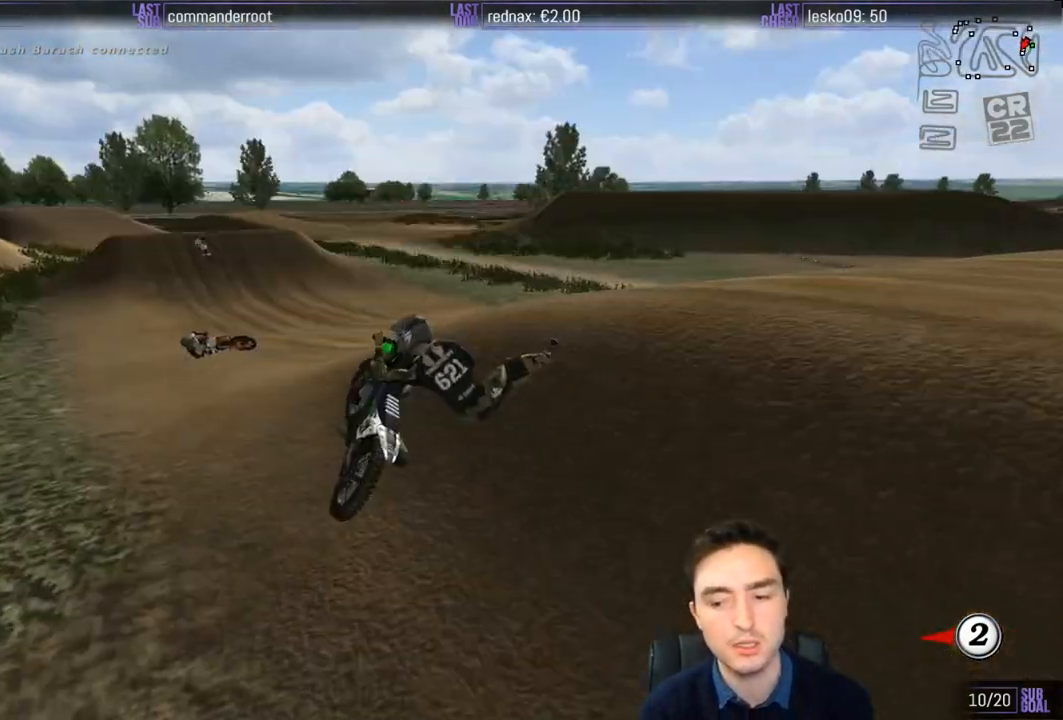
{"buttons": [], "left_stick": "center", "right_stick": "center", "events": []}
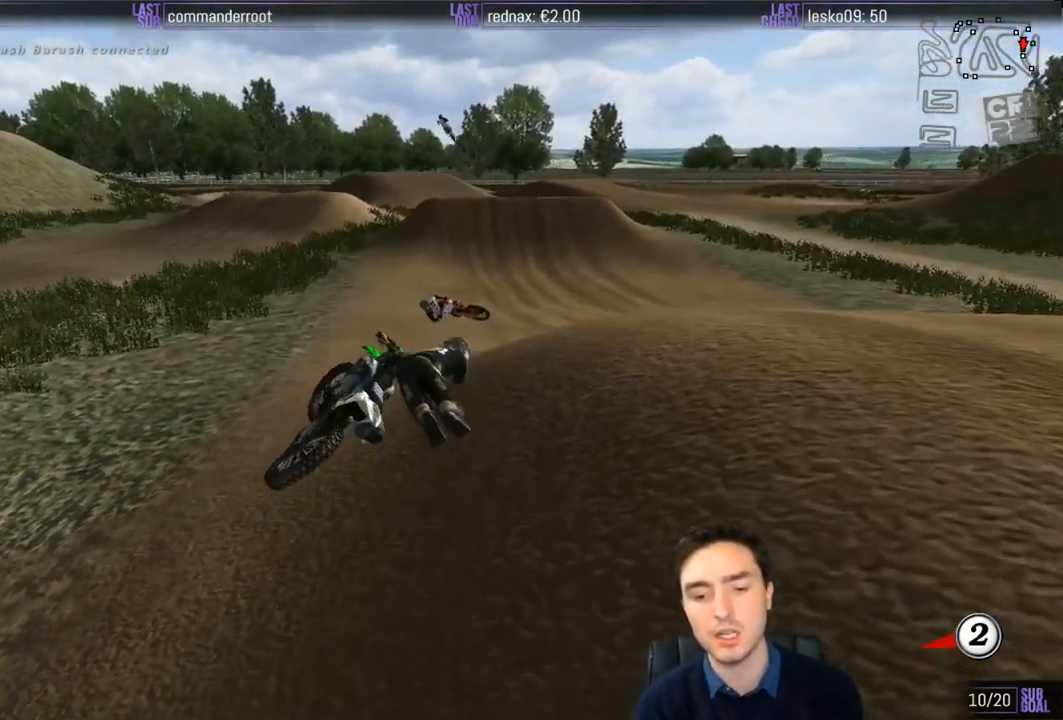
{"buttons": [], "left_stick": "center", "right_stick": "center", "events": []}
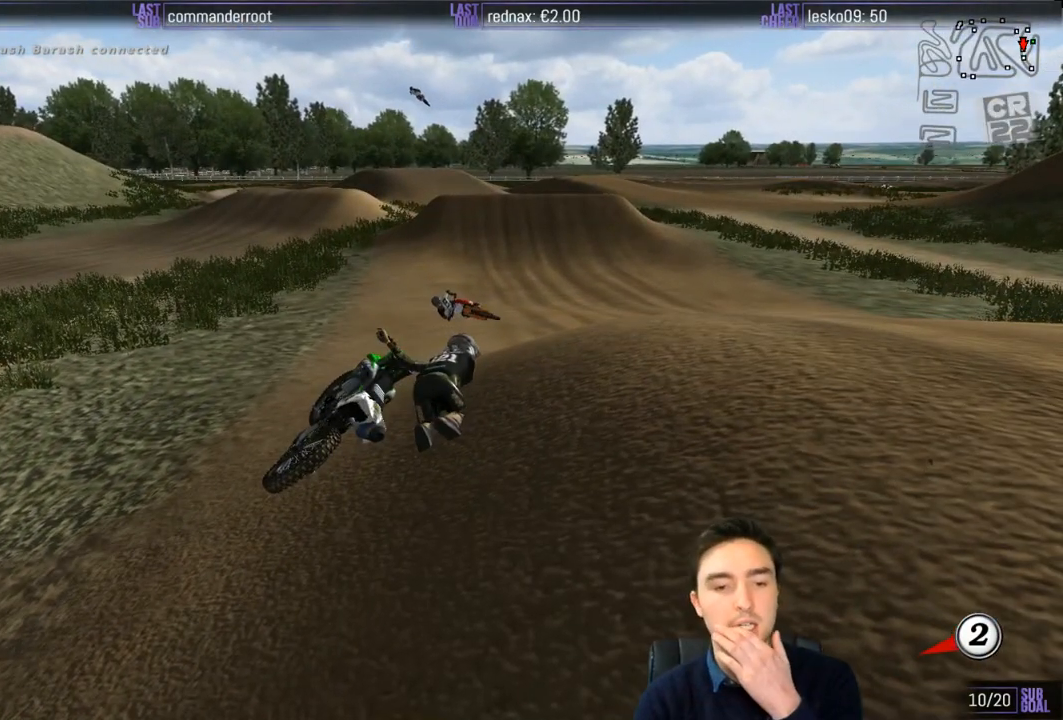
{"buttons": [], "left_stick": "center", "right_stick": "center", "events": []}
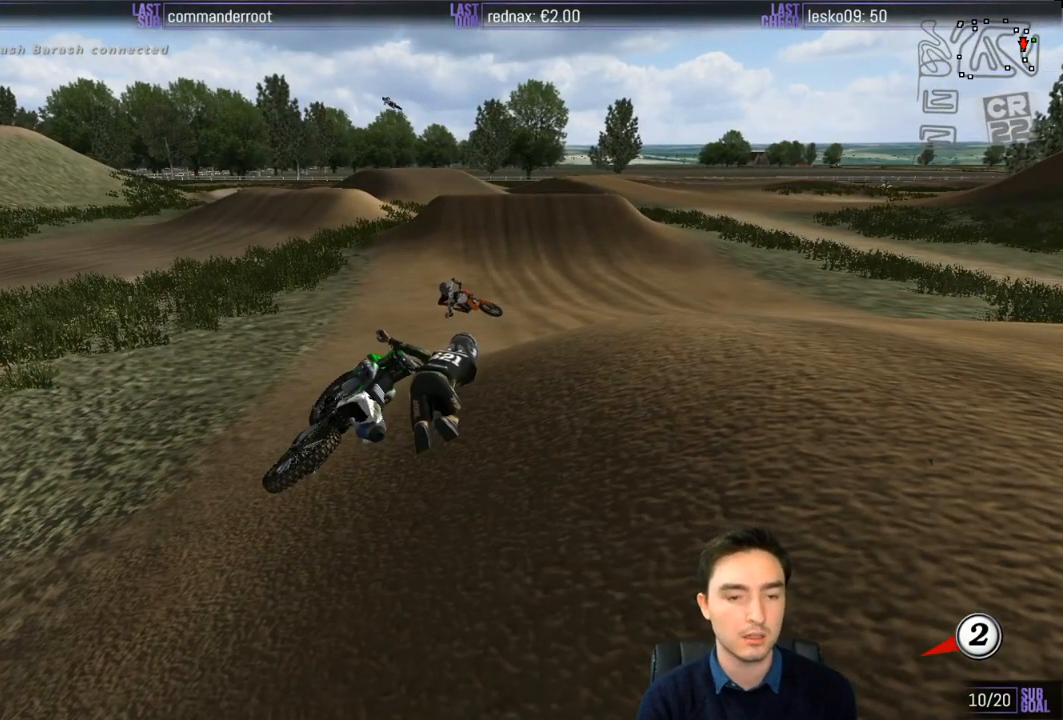
{"buttons": [], "left_stick": "center", "right_stick": "center", "events": []}
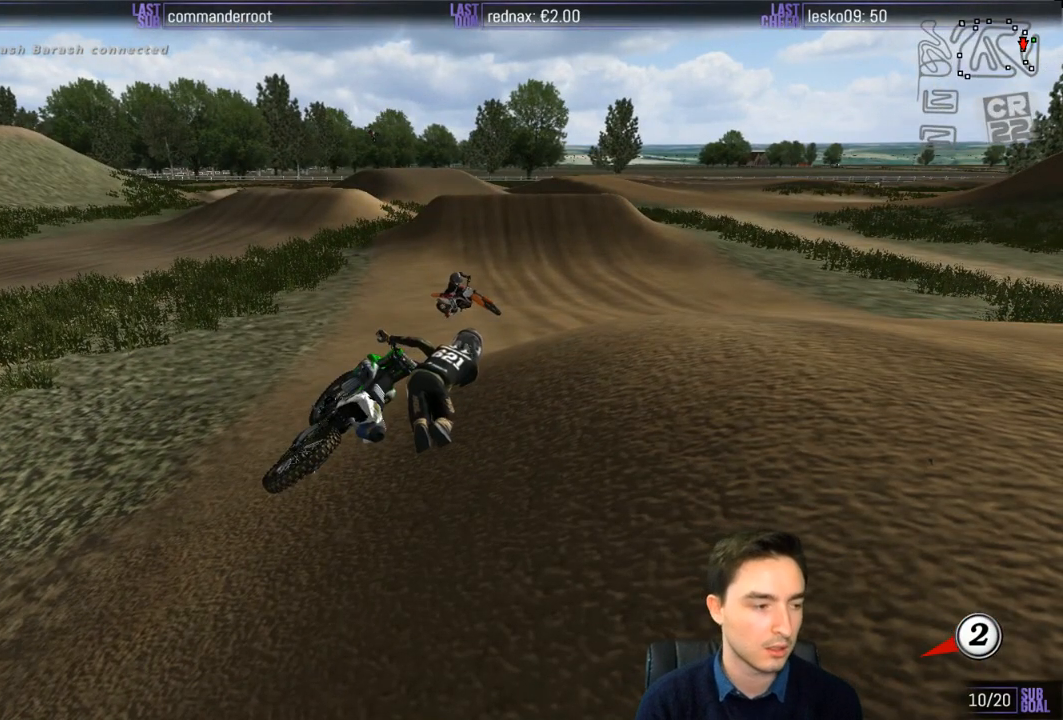
{"buttons": [], "left_stick": "center", "right_stick": "center", "events": []}
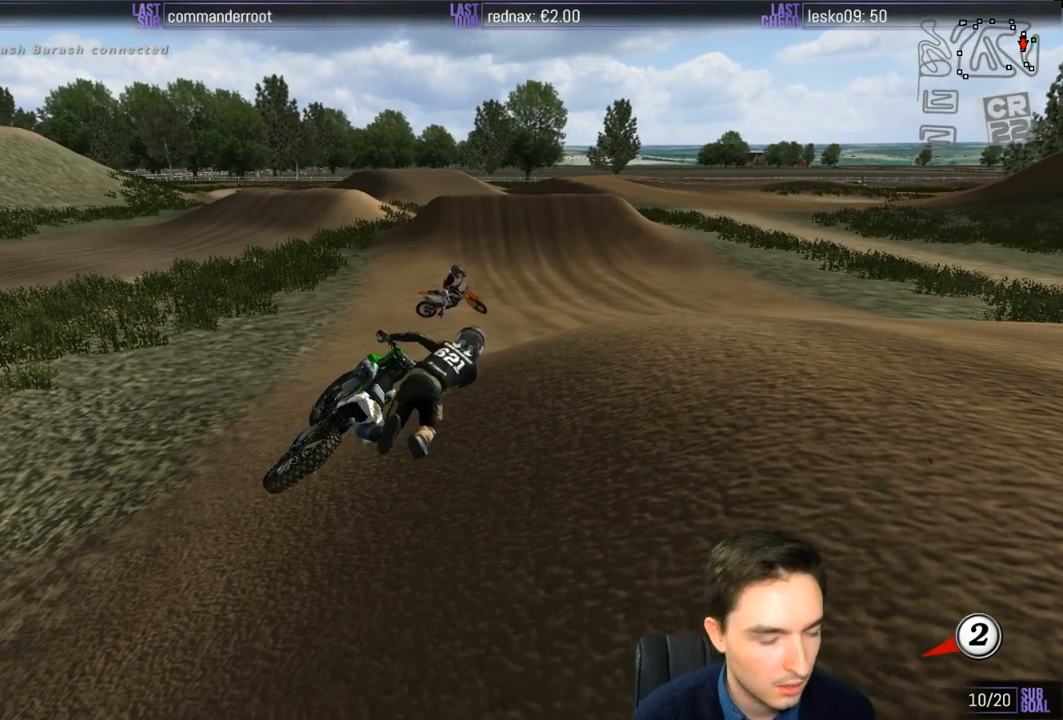
{"buttons": [], "left_stick": "center", "right_stick": "center", "events": []}
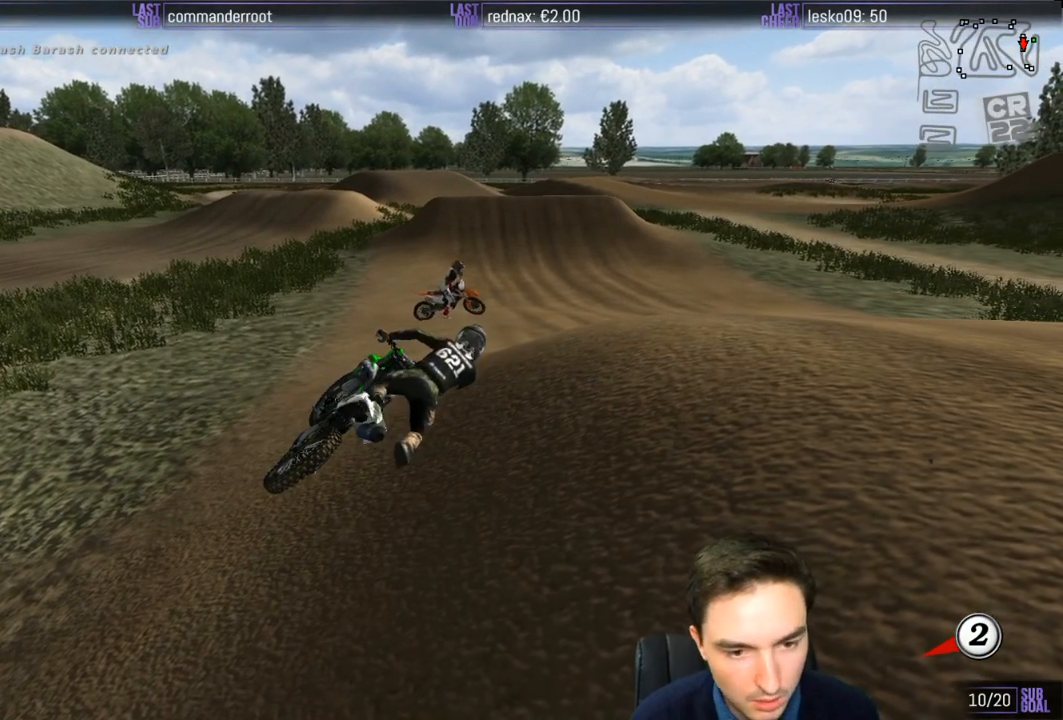
{"buttons": [], "left_stick": "center", "right_stick": "center", "events": []}
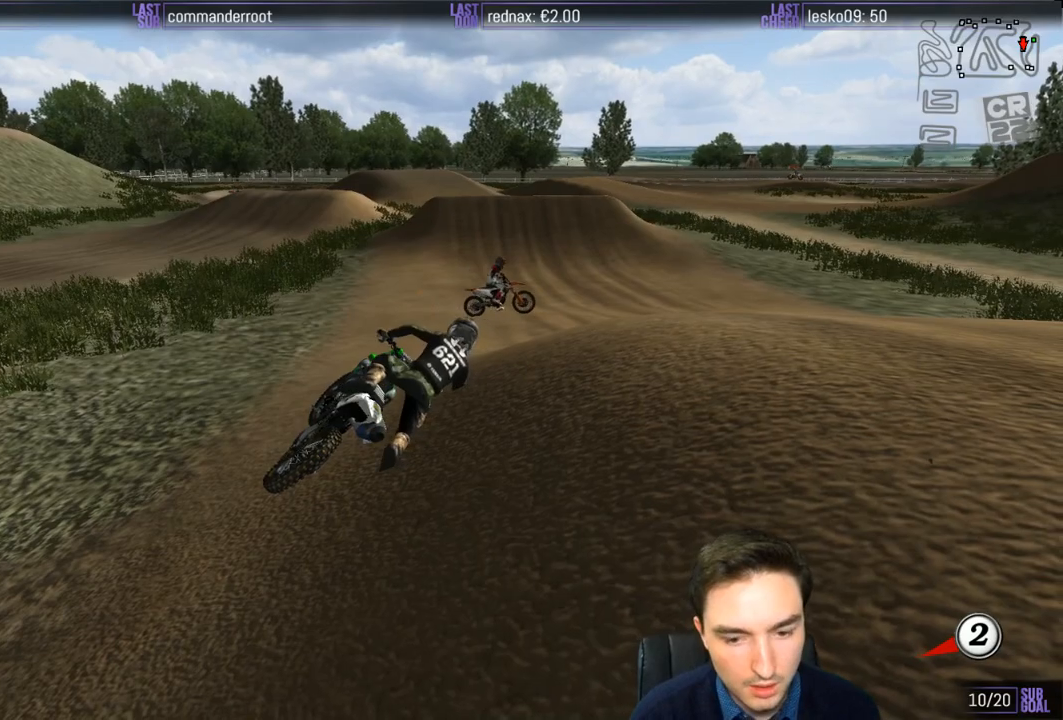
{"buttons": [], "left_stick": "center", "right_stick": "center", "events": [[67, "X", "down"], [183, "X", "up"], [283, "X", "down"], [317, "X", "up"], [450, "X", "down"], [483, "X", "up"]]}
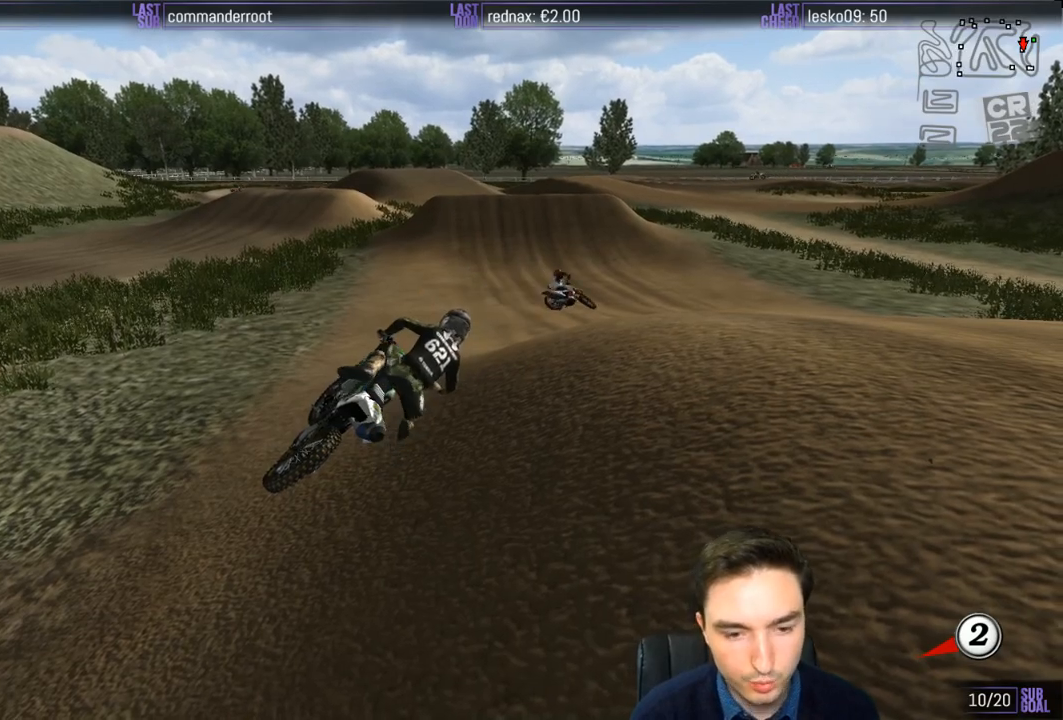
{"buttons": ["X"], "left_stick": "center", "right_stick": "center", "events": [[50, "X", "down"], [150, "X", "up"], [217, "X", "down"], [283, "X", "up"], [350, "X", "down"], [417, "X", "up"], [450, "X", "down"]]}
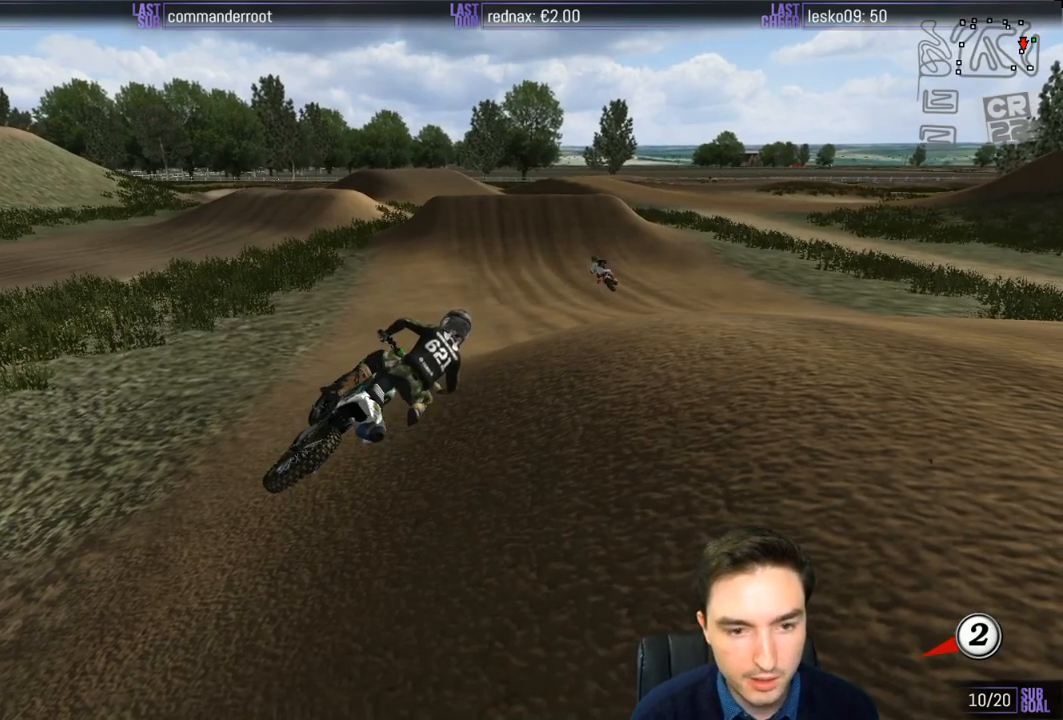
{"buttons": ["X", "L1", "R2"], "left_stick": "center", "right_stick": "center", "events": [[50, "X", "up"], [117, "X", "down"], [233, "X", "up"], [283, "X", "down"], [383, "X", "up"], [417, "X", "down"], [483, "R2", "down"], [500, "L1", "down"]]}
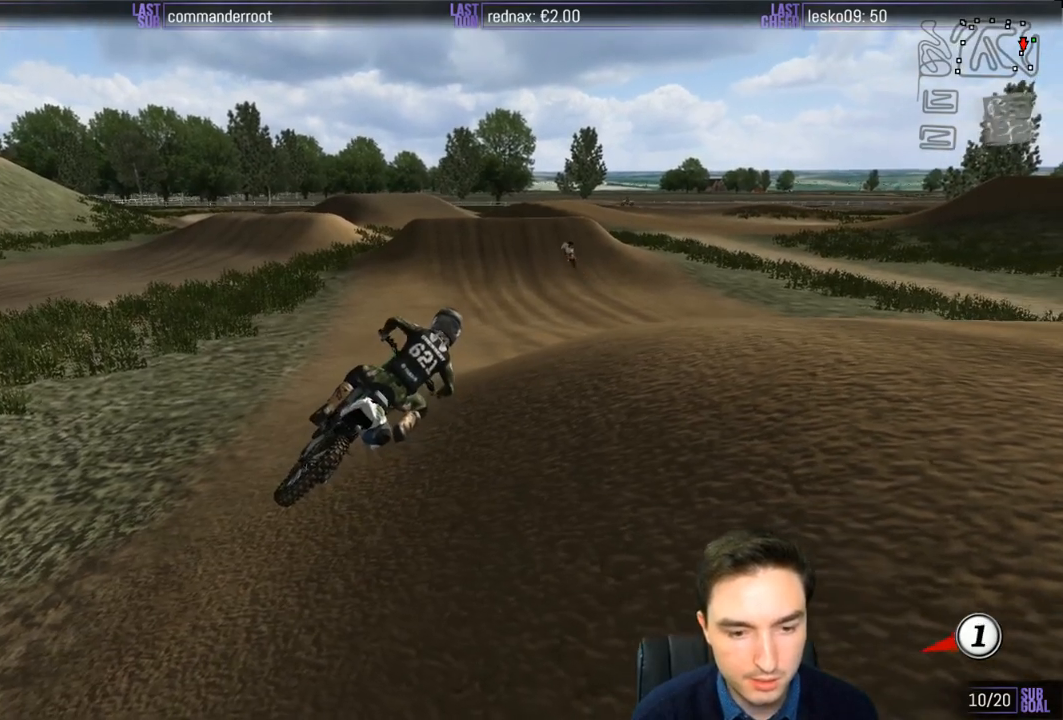
{"buttons": ["L1", "R2"], "left_stick": "center", "right_stick": "center", "events": [[17, "X", "up"]]}
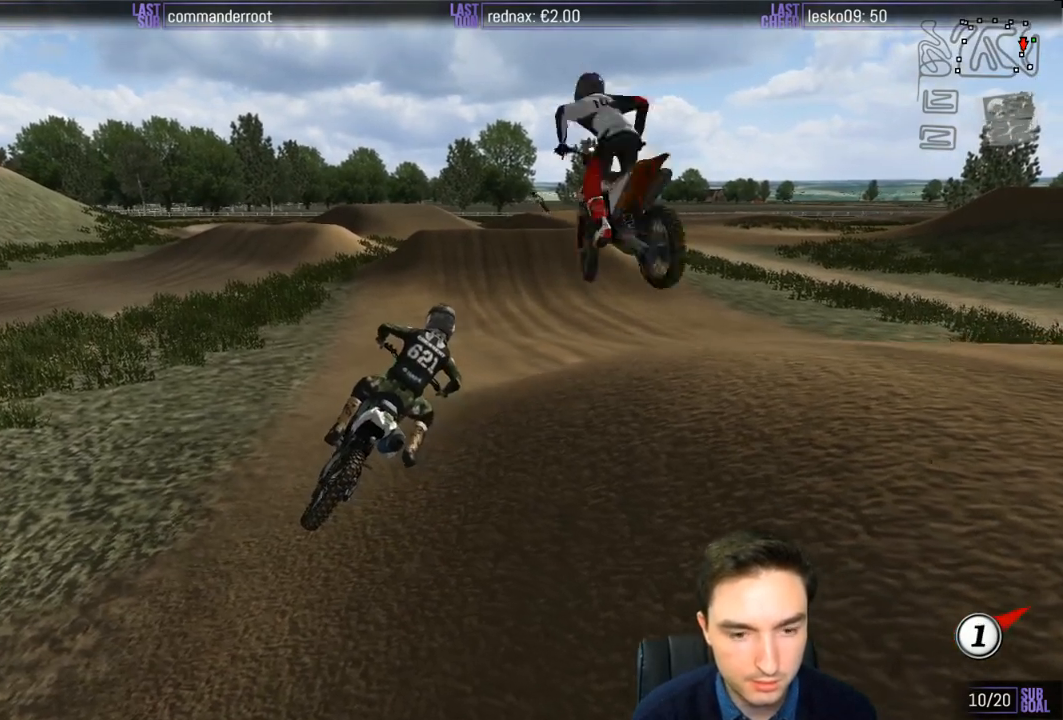
{"buttons": ["L1", "R2"], "left_stick": "center", "right_stick": "center", "events": [[67, "L1", "up"], [250, "left_stick", "left"], [267, "L1", "down"], [383, "left_stick", "center"]]}
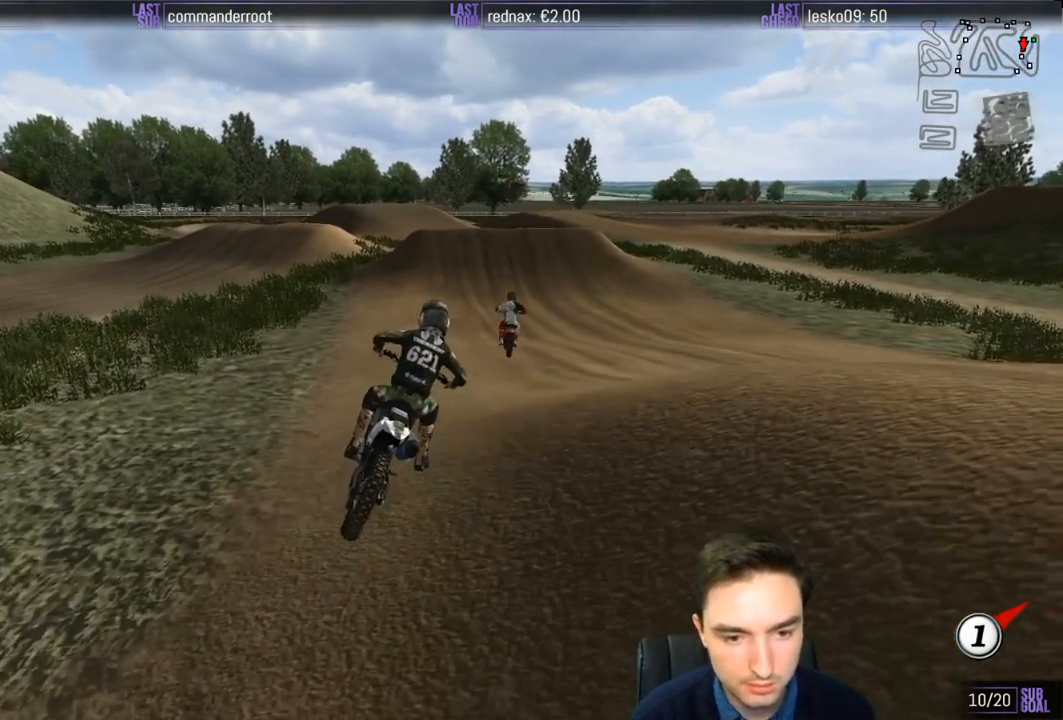
{"buttons": ["R2"], "left_stick": "left", "right_stick": "center", "events": [[50, "B", "down"], [167, "B", "up"], [250, "left_stick", "left"], [400, "L1", "up"]]}
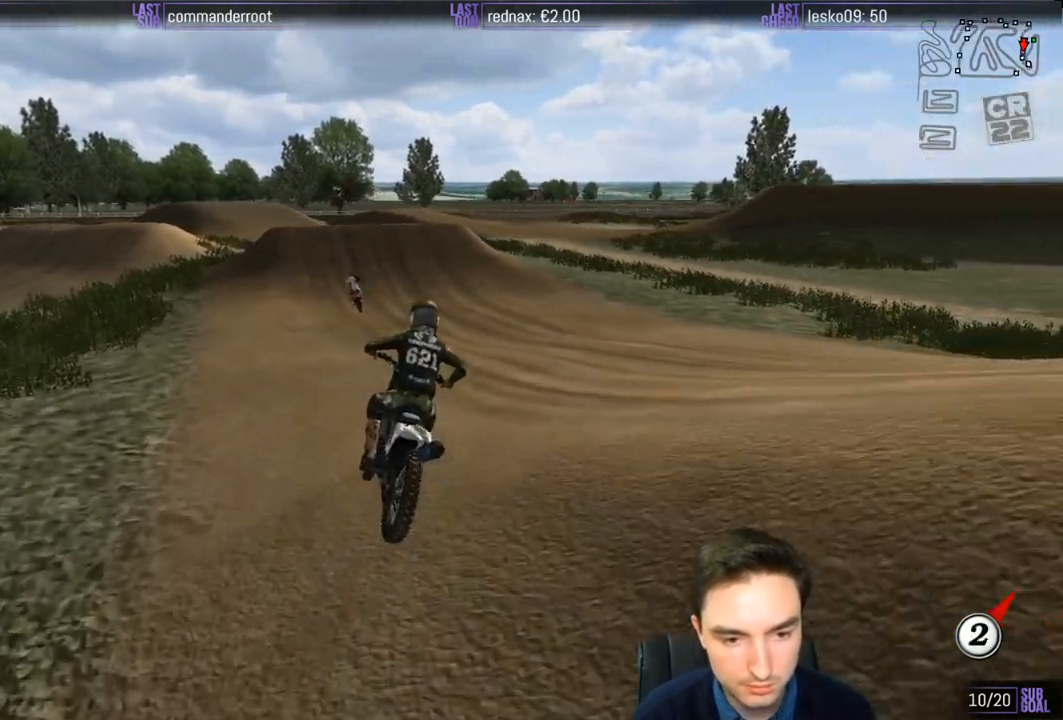
{"buttons": ["L1", "R2"], "left_stick": "center", "right_stick": "center", "events": [[83, "L1", "down"], [333, "L1", "up"], [350, "left_stick", "center"], [383, "L1", "down"]]}
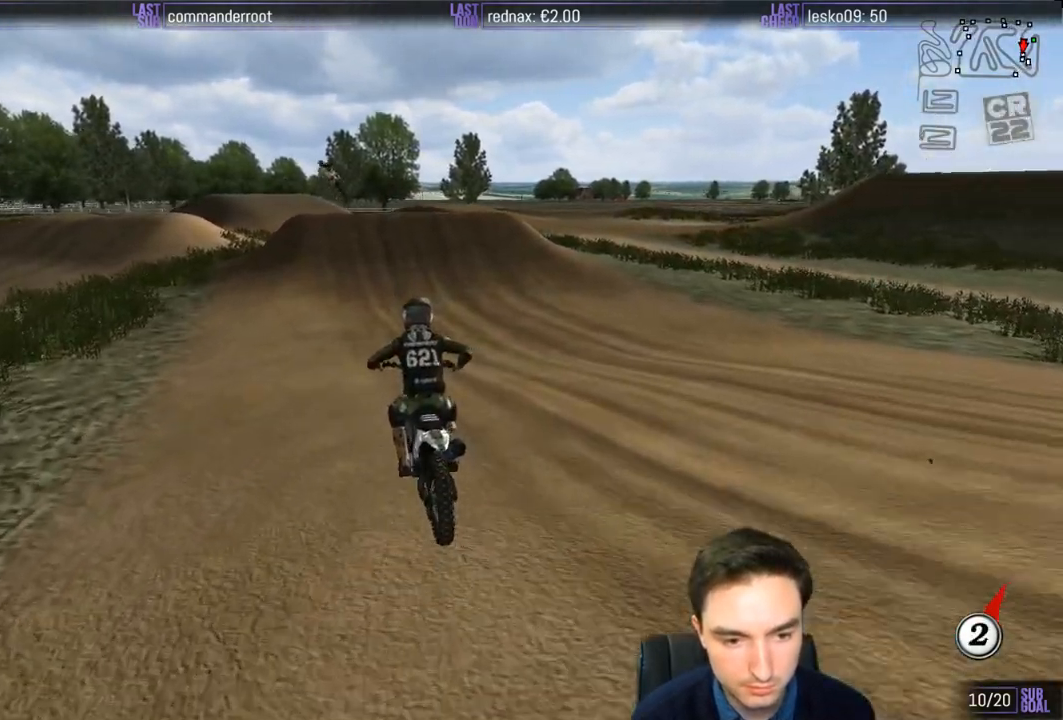
{"buttons": ["L1", "R2"], "left_stick": "center", "right_stick": "center", "events": [[83, "left_stick", "left"], [317, "left_stick", "center"]]}
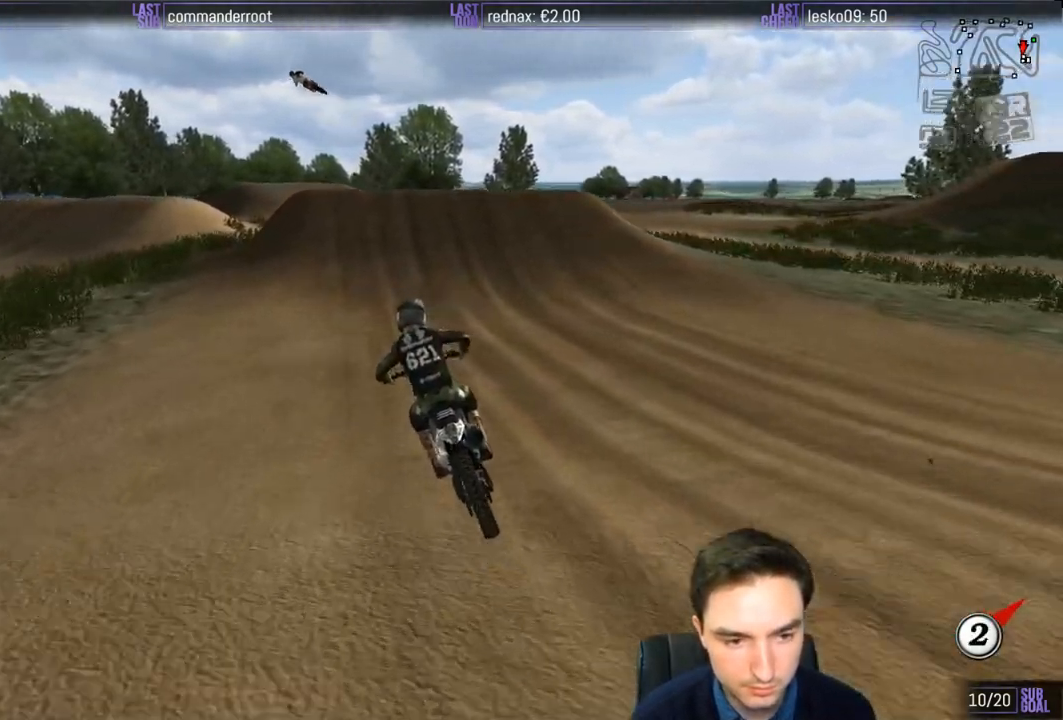
{"buttons": [], "left_stick": "center", "right_stick": "center", "events": [[283, "left_stick", "right"], [383, "R2", "up"], [483, "L1", "up"], [483, "left_stick", "center"]]}
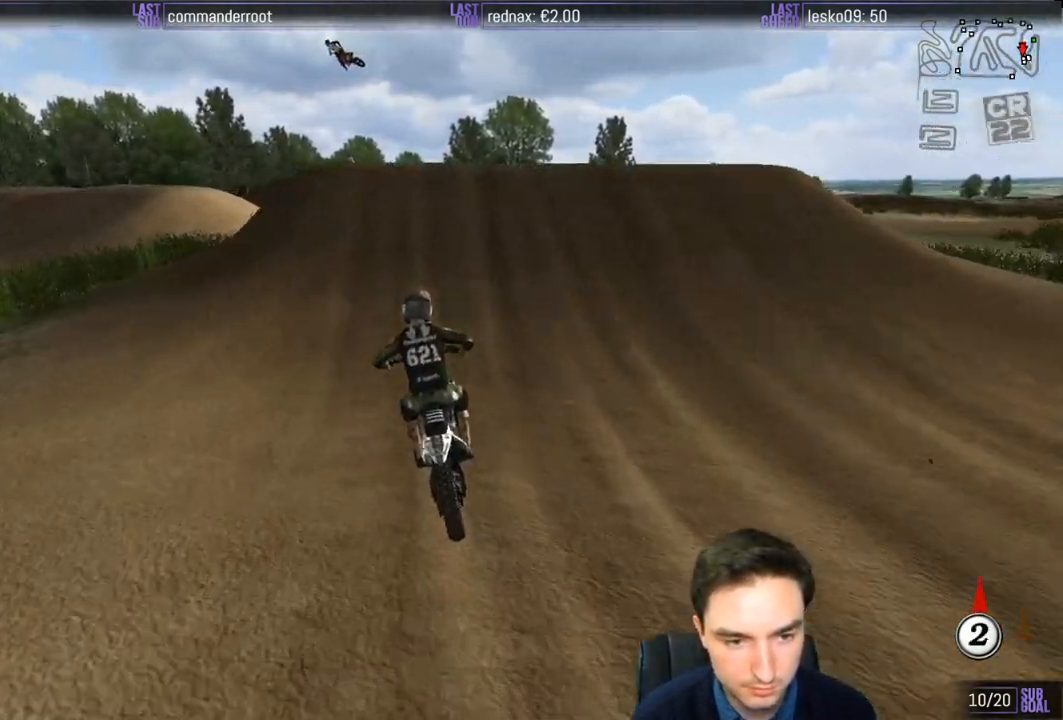
{"buttons": ["A", "L2"], "left_stick": "center", "right_stick": "center", "events": [[67, "A", "down"], [67, "L2", "down"]]}
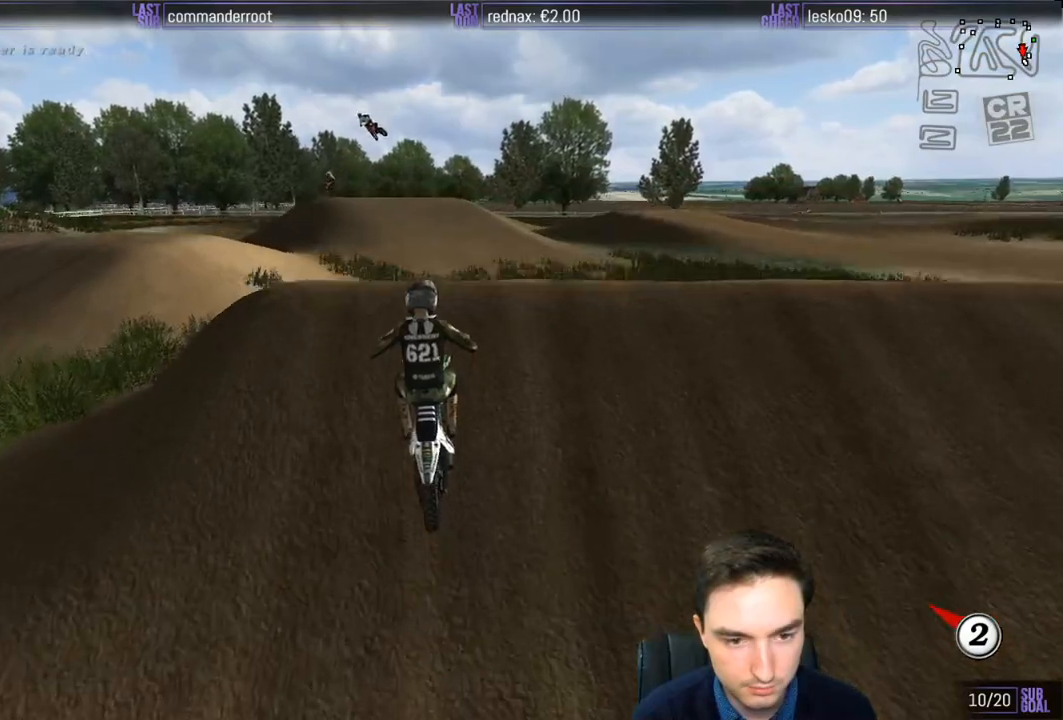
{"buttons": ["R2"], "left_stick": "down", "right_stick": "center", "events": [[33, "A", "up"], [50, "L2", "up"], [150, "left_stick", "down"], [450, "R2", "down"]]}
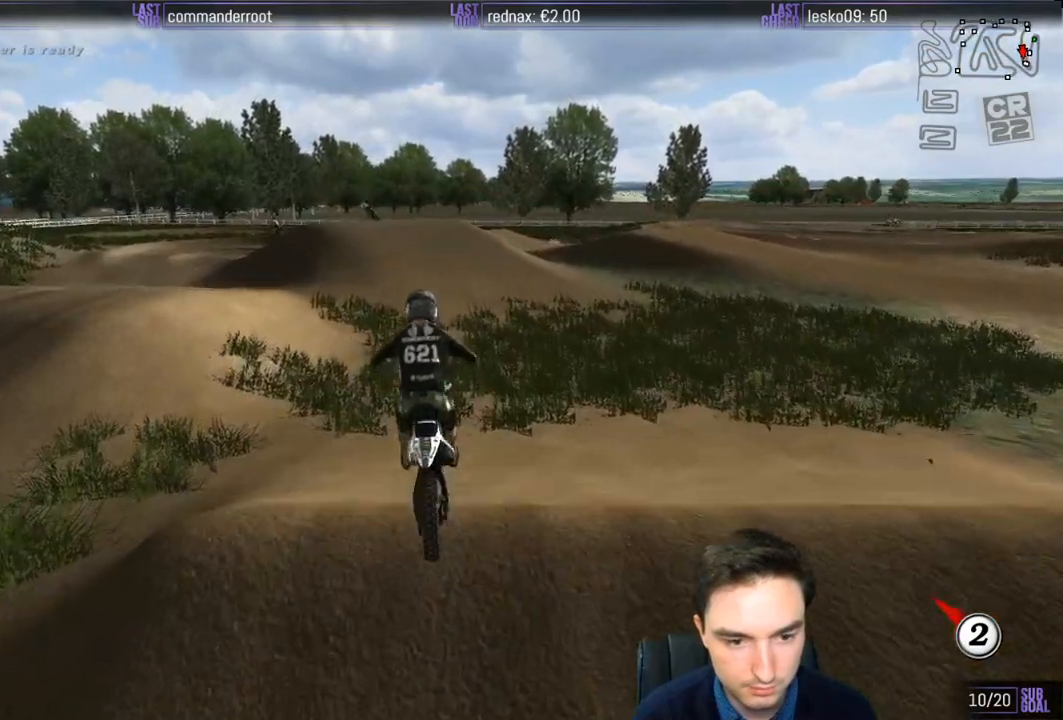
{"buttons": ["L1", "R2"], "left_stick": "center", "right_stick": "center", "events": [[283, "L1", "down"], [350, "left_stick", "center"], [383, "L1", "up"], [450, "L1", "down"]]}
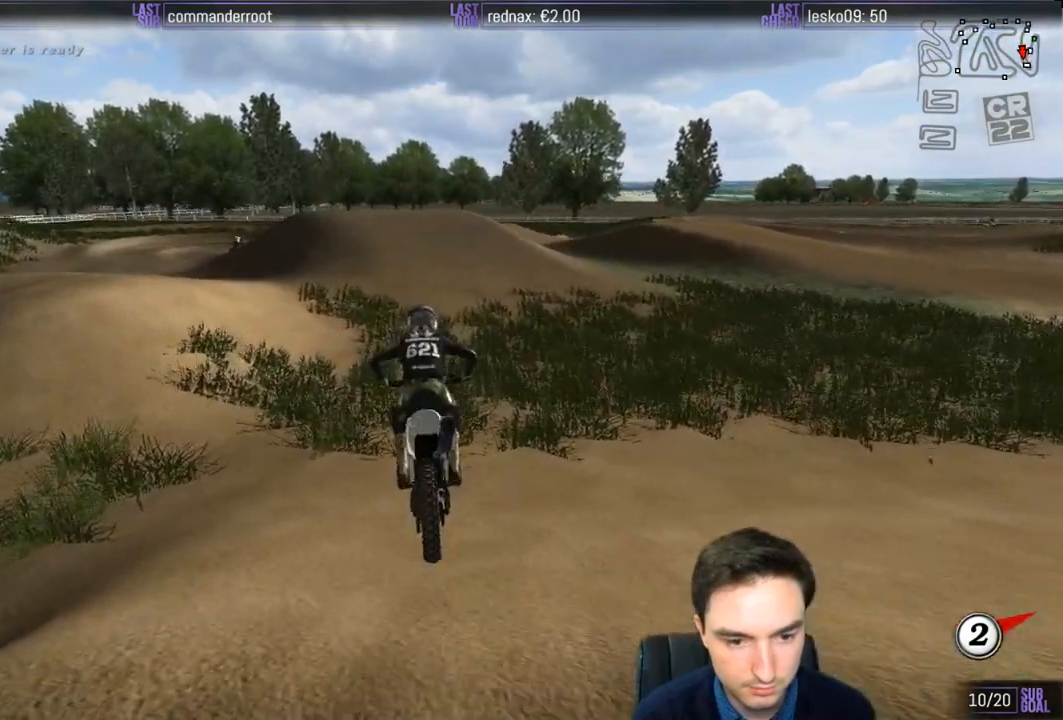
{"buttons": ["L1", "R2"], "left_stick": "center", "right_stick": "center", "events": []}
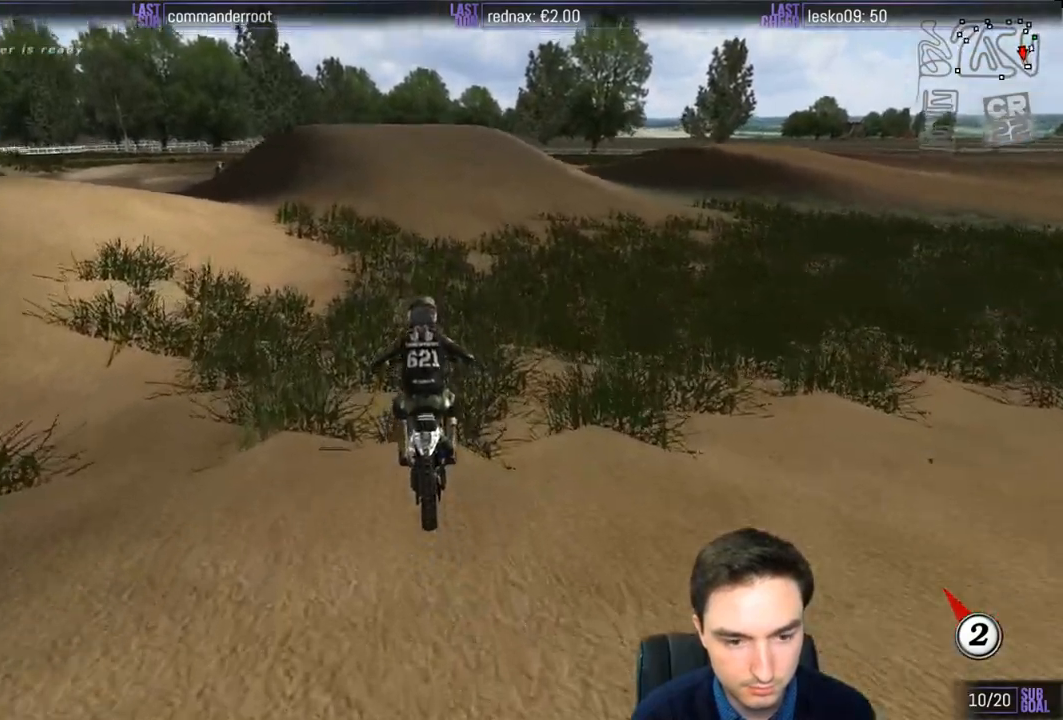
{"buttons": ["L1", "R2"], "left_stick": "down-left", "right_stick": "center", "events": [[433, "left_stick", "down-left"]]}